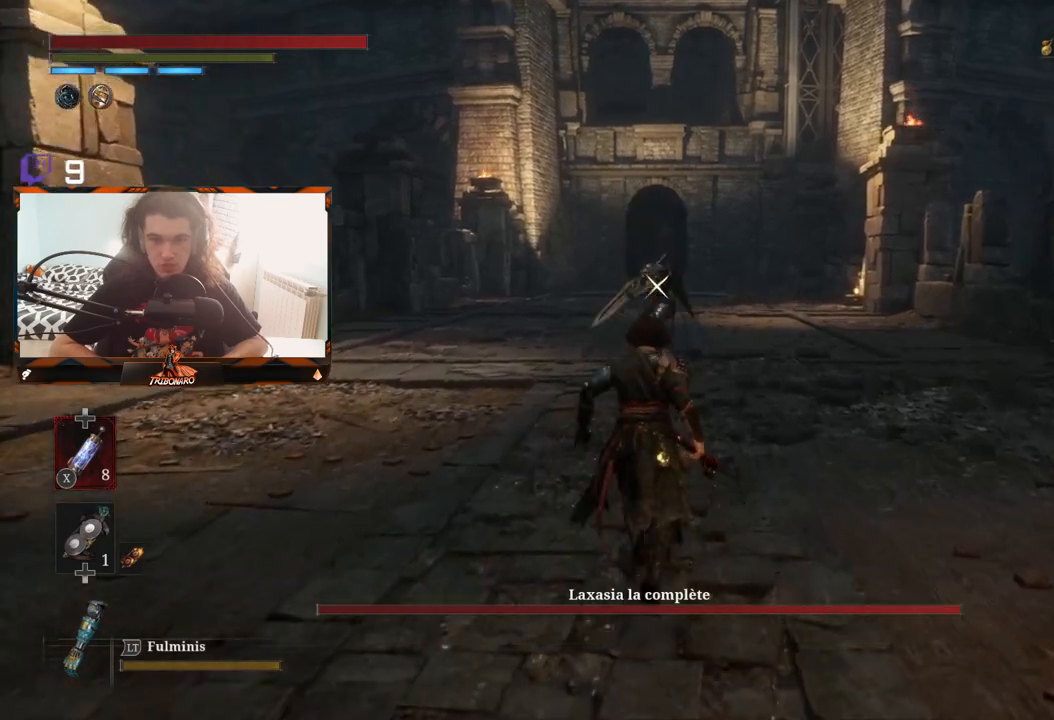
Gameplay with a controller (Xbox layout); each line is a JSON object with the inputs held at the frame after it. "events" lists button and stick changes between this image and that frame as [ms after this image, input, new state], when the widget could be followed in between.
{"buttons": [], "left_stick": "up", "right_stick": "center", "events": []}
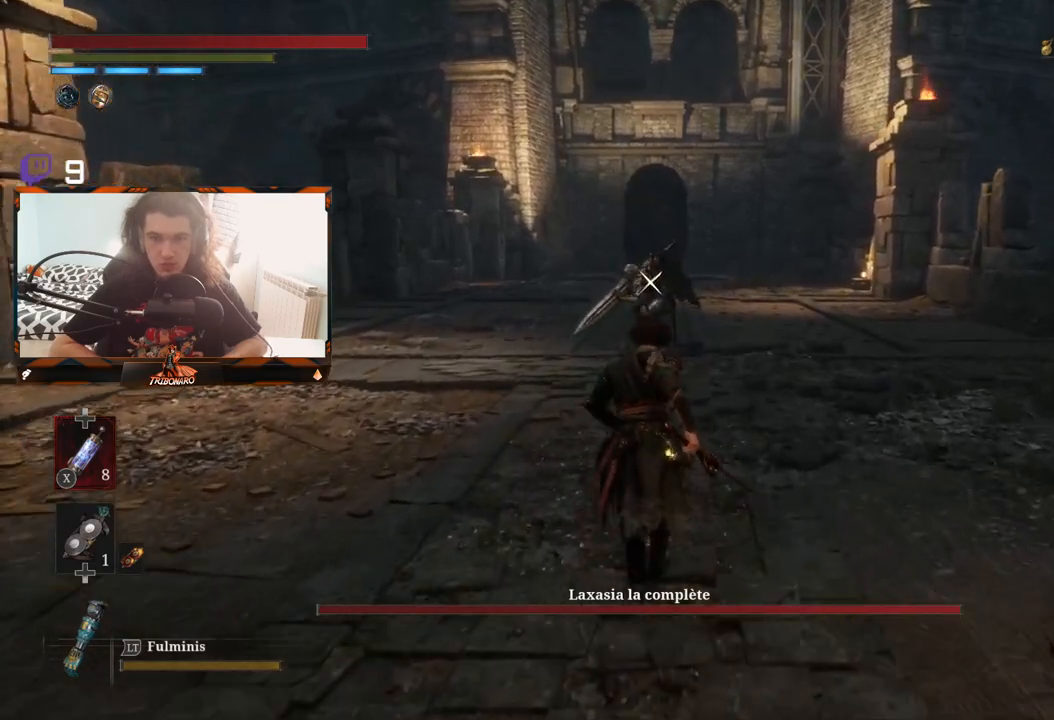
{"buttons": [], "left_stick": "up", "right_stick": "center", "events": []}
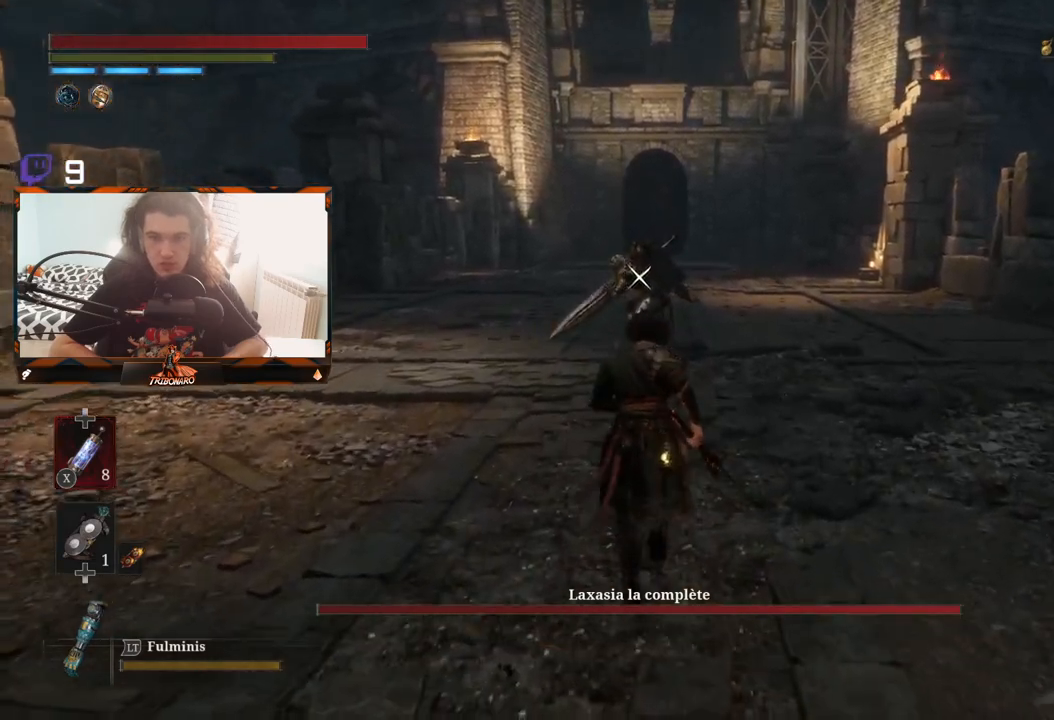
{"buttons": [], "left_stick": "center", "right_stick": "center", "events": [[50, "left_stick", "center"]]}
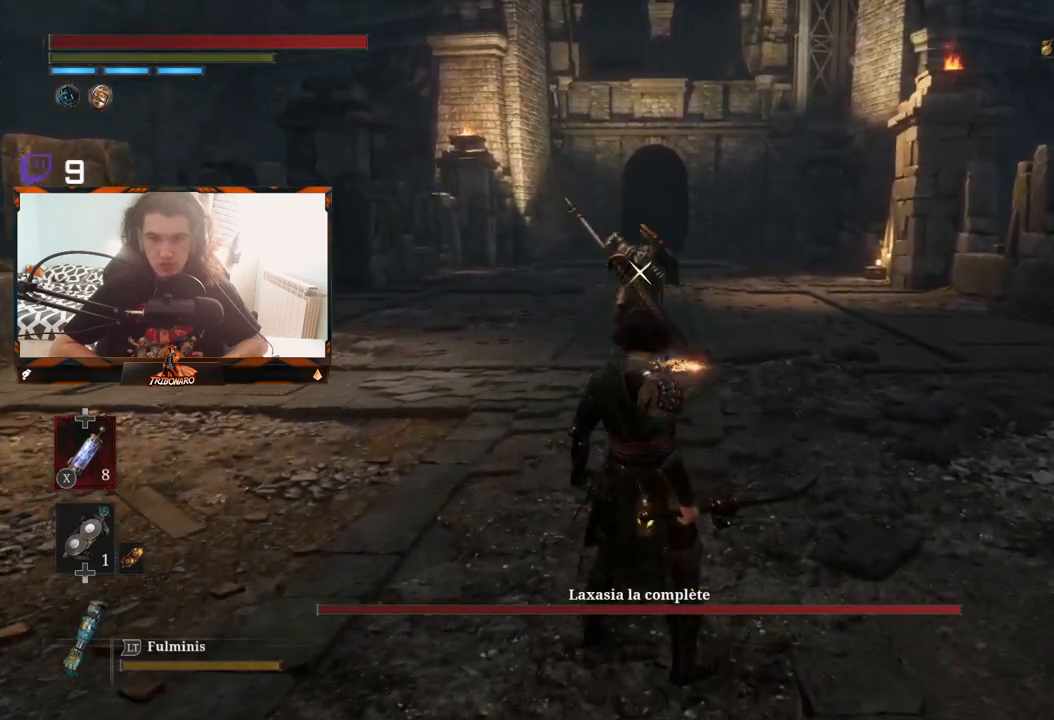
{"buttons": [], "left_stick": "center", "right_stick": "center", "events": []}
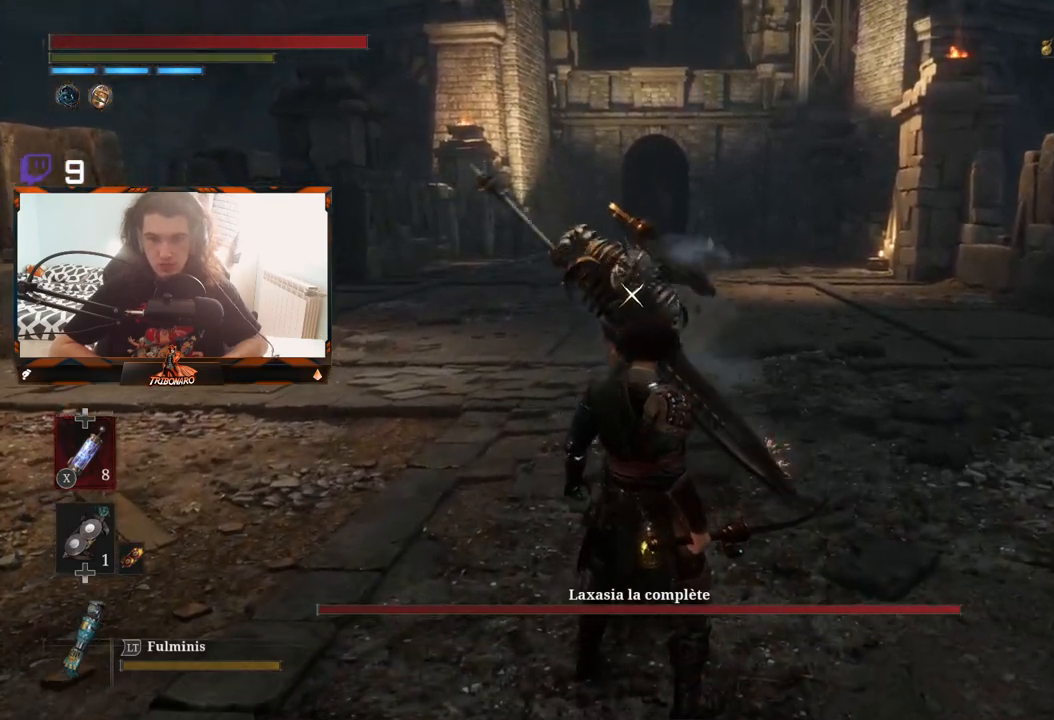
{"buttons": [], "left_stick": "center", "right_stick": "center", "events": []}
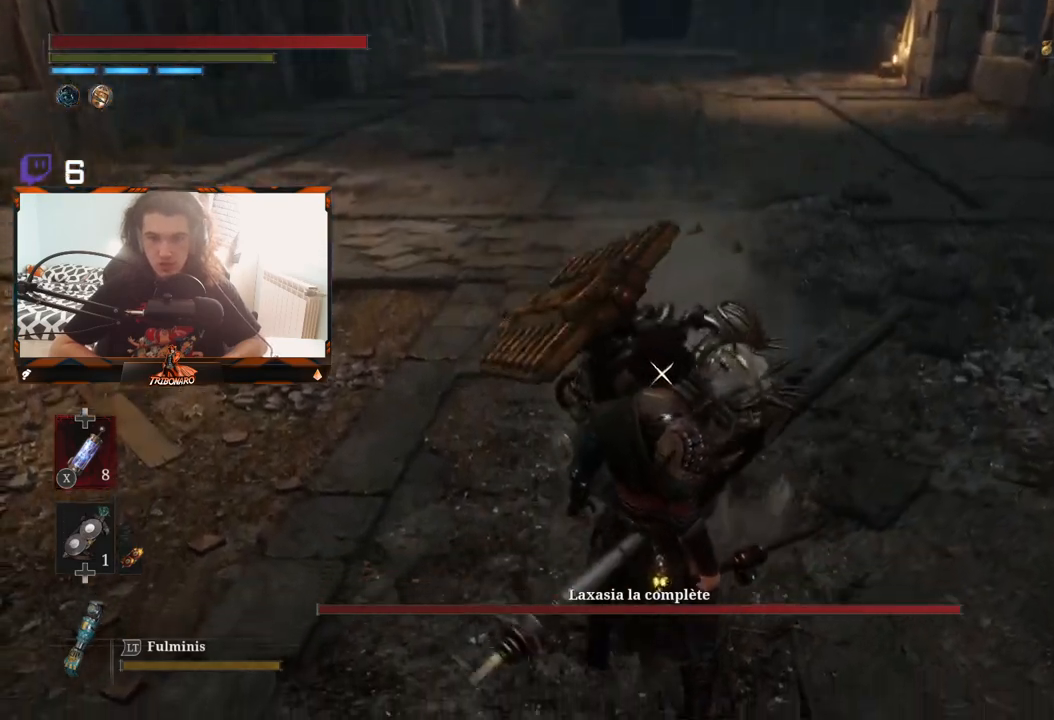
{"buttons": [], "left_stick": "center", "right_stick": "center", "events": [[200, "L1", "down"], [400, "L1", "up"]]}
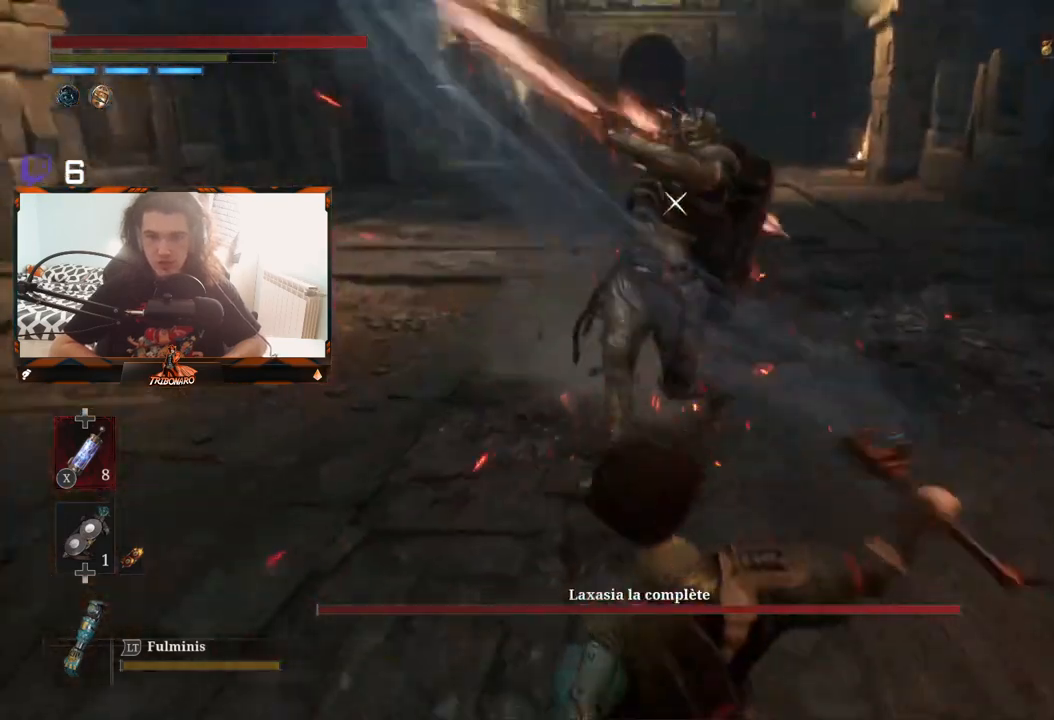
{"buttons": [], "left_stick": "up", "right_stick": "center", "events": [[250, "left_stick", "up"]]}
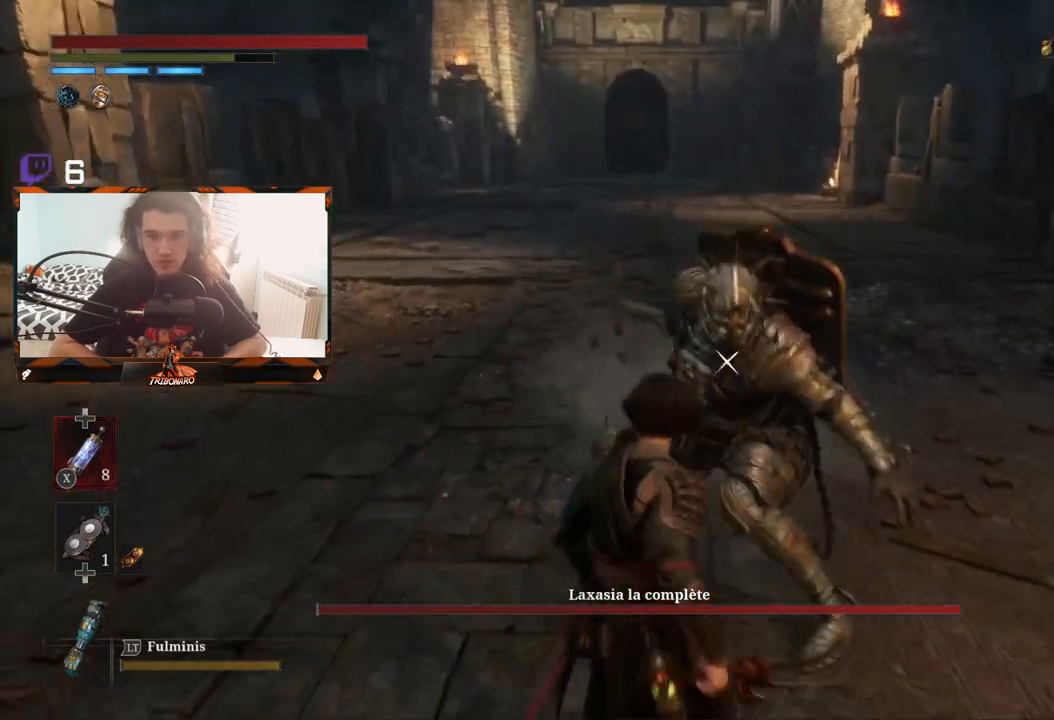
{"buttons": [], "left_stick": "center", "right_stick": "center", "events": [[50, "R1", "down"], [167, "left_stick", "center"], [217, "R1", "up"]]}
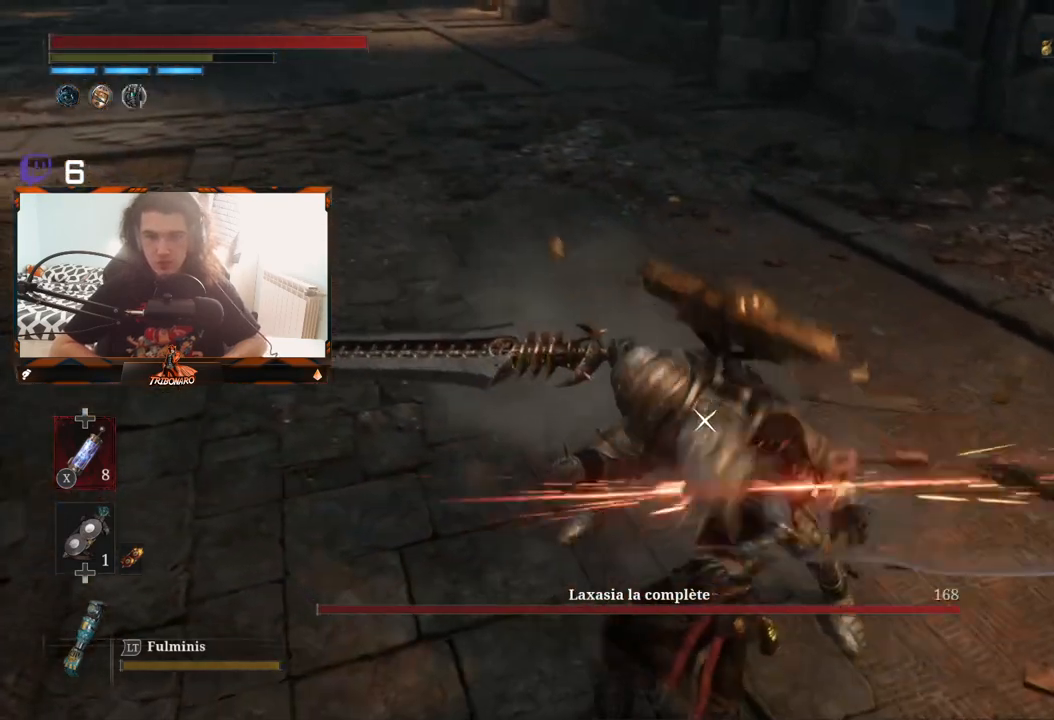
{"buttons": [], "left_stick": "center", "right_stick": "center", "events": [[300, "R1", "down"], [450, "R1", "up"]]}
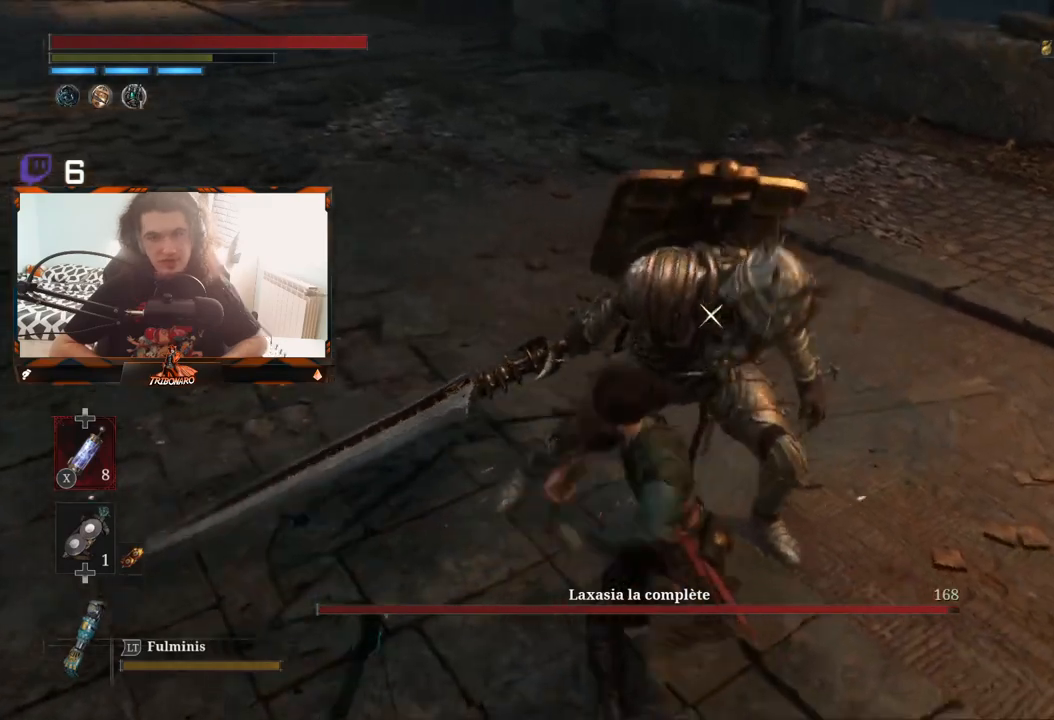
{"buttons": [], "left_stick": "center", "right_stick": "center", "events": []}
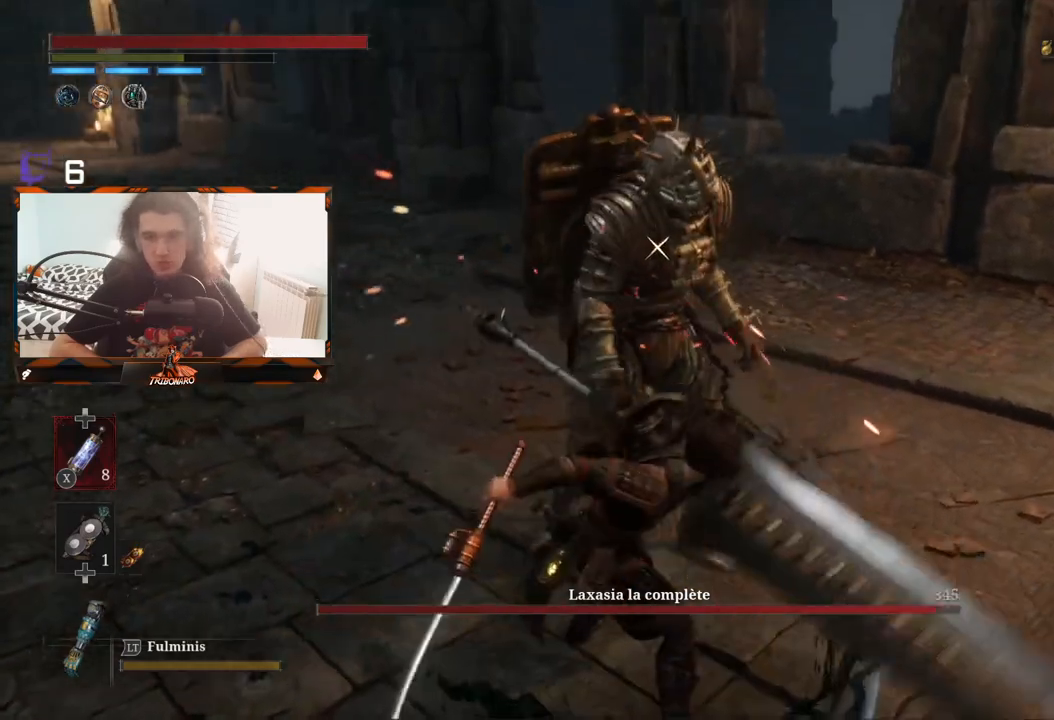
{"buttons": [], "left_stick": "center", "right_stick": "center", "events": [[33, "R1", "down"], [183, "R1", "up"]]}
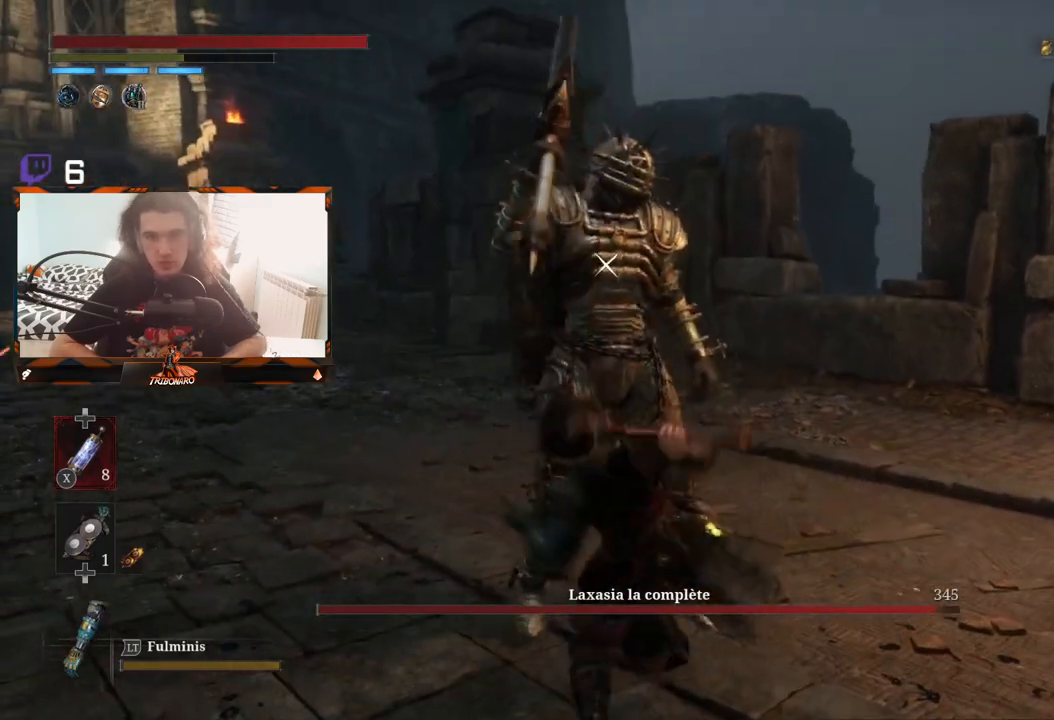
{"buttons": ["R1"], "left_stick": "center", "right_stick": "center", "events": [[450, "R1", "down"]]}
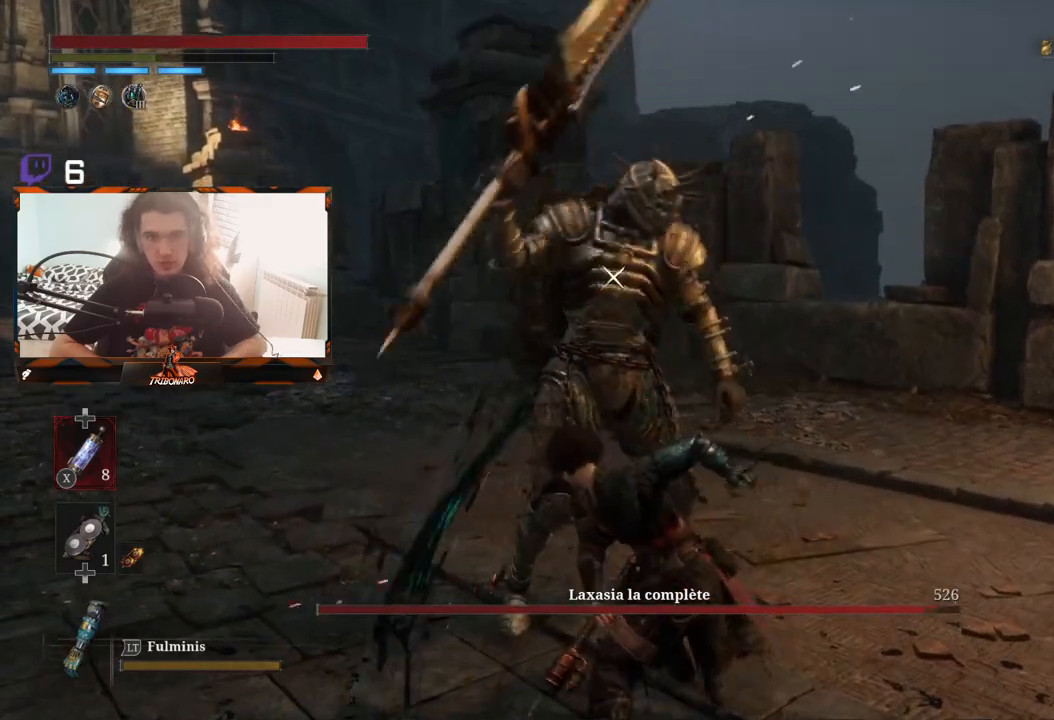
{"buttons": [], "left_stick": "center", "right_stick": "center", "events": [[67, "R1", "up"]]}
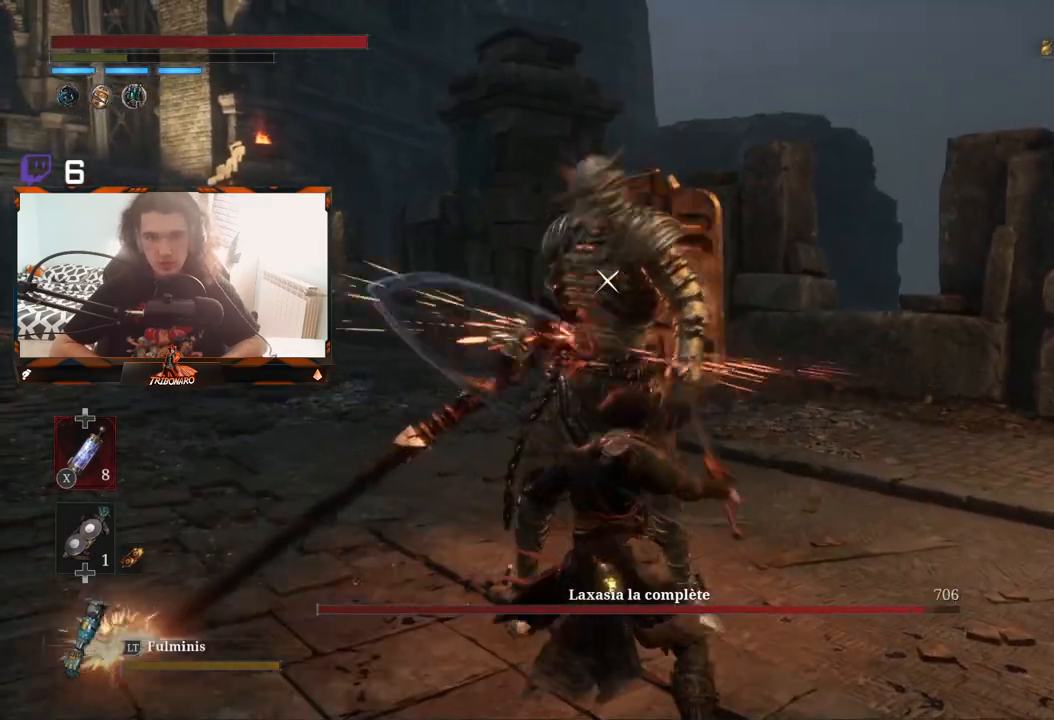
{"buttons": [], "left_stick": "center", "right_stick": "center", "events": []}
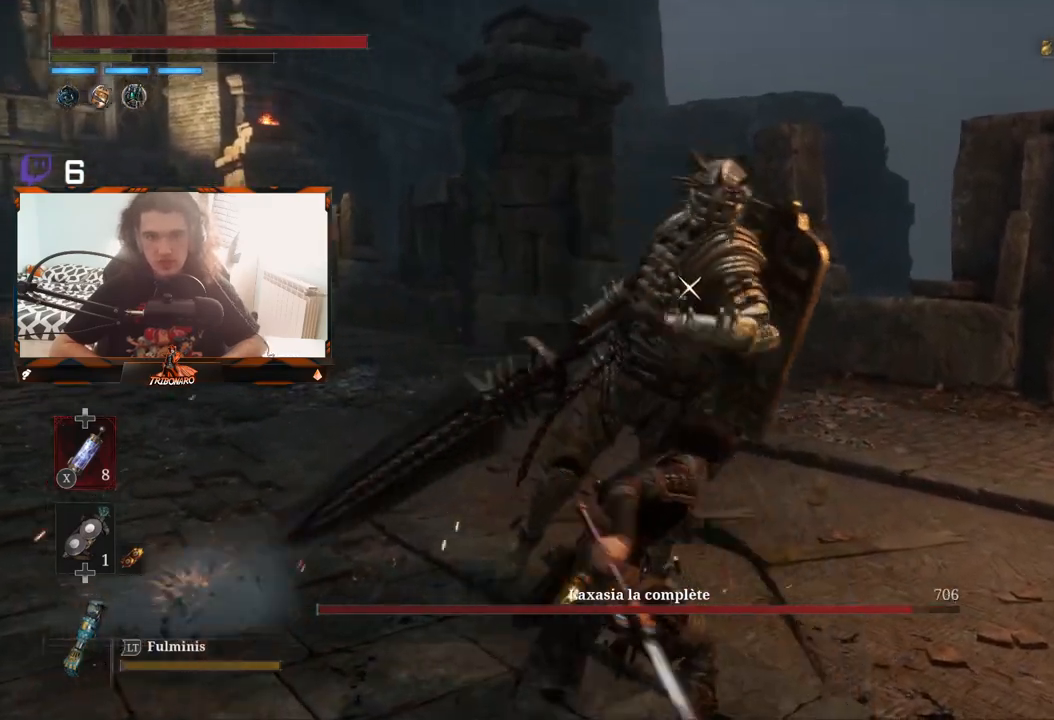
{"buttons": [], "left_stick": "center", "right_stick": "center", "events": [[367, "L1", "down"], [450, "L1", "up"]]}
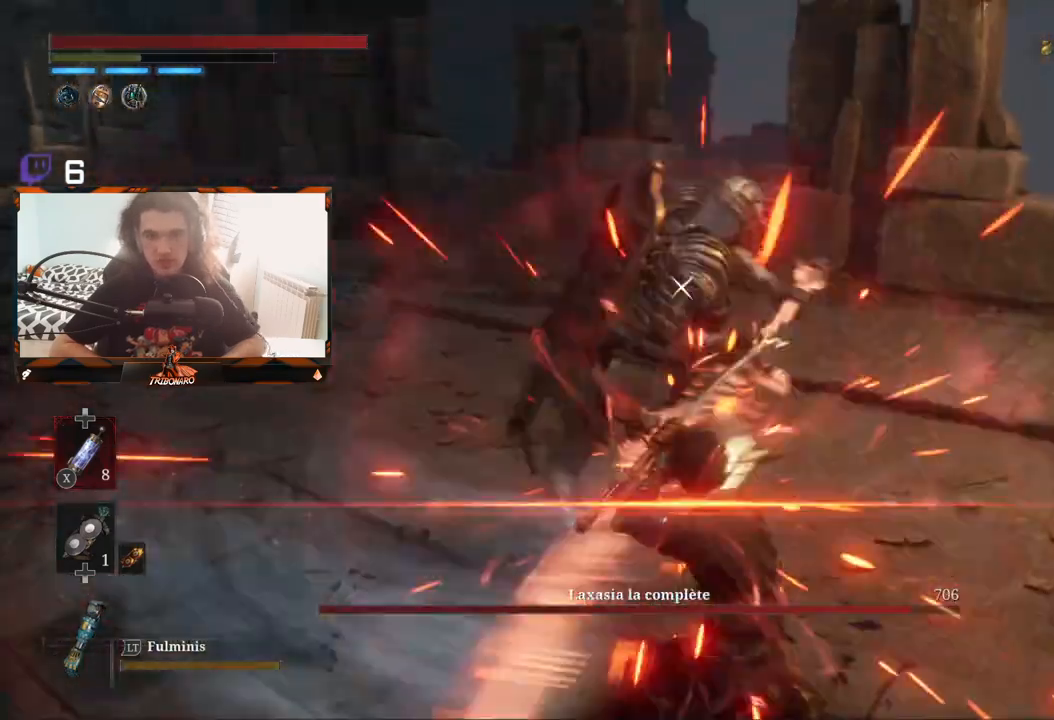
{"buttons": [], "left_stick": "center", "right_stick": "center", "events": [[333, "L1", "down"], [450, "L1", "up"]]}
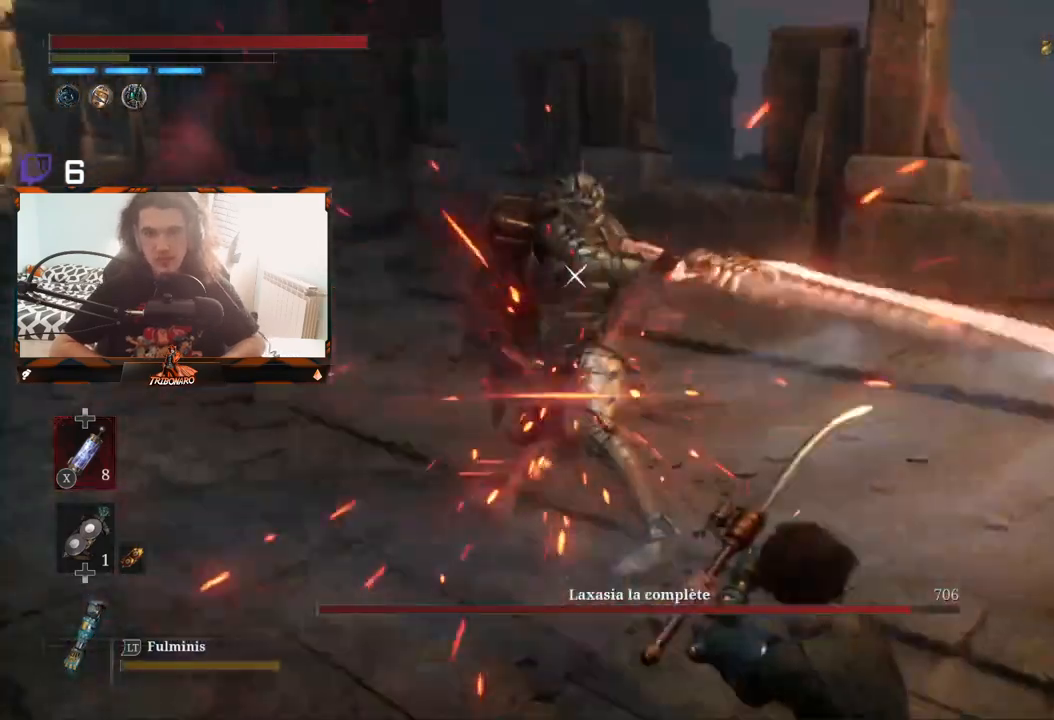
{"buttons": [], "left_stick": "up", "right_stick": "center", "events": [[417, "left_stick", "up"]]}
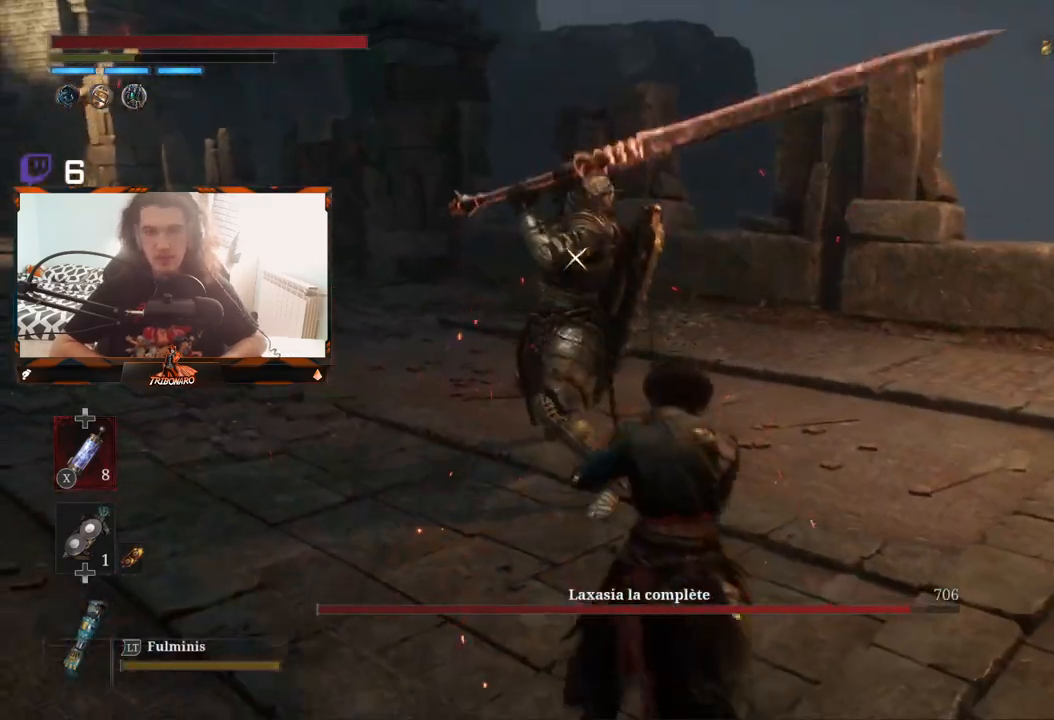
{"buttons": [], "left_stick": "center", "right_stick": "center", "events": [[167, "left_stick", "center"]]}
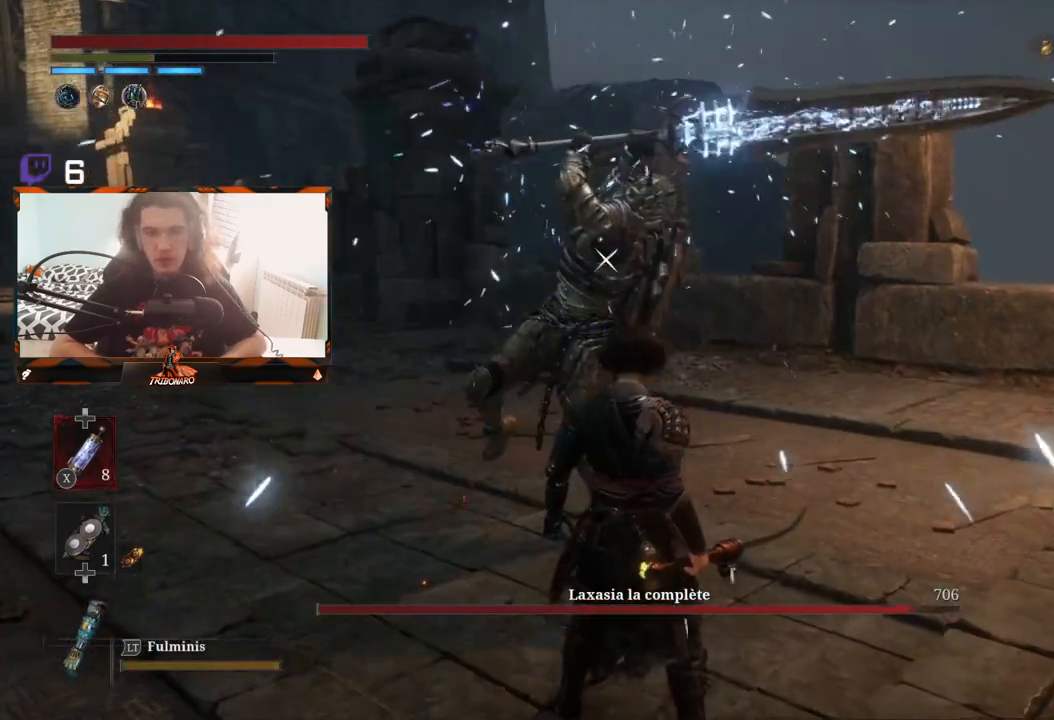
{"buttons": [], "left_stick": "center", "right_stick": "center", "events": []}
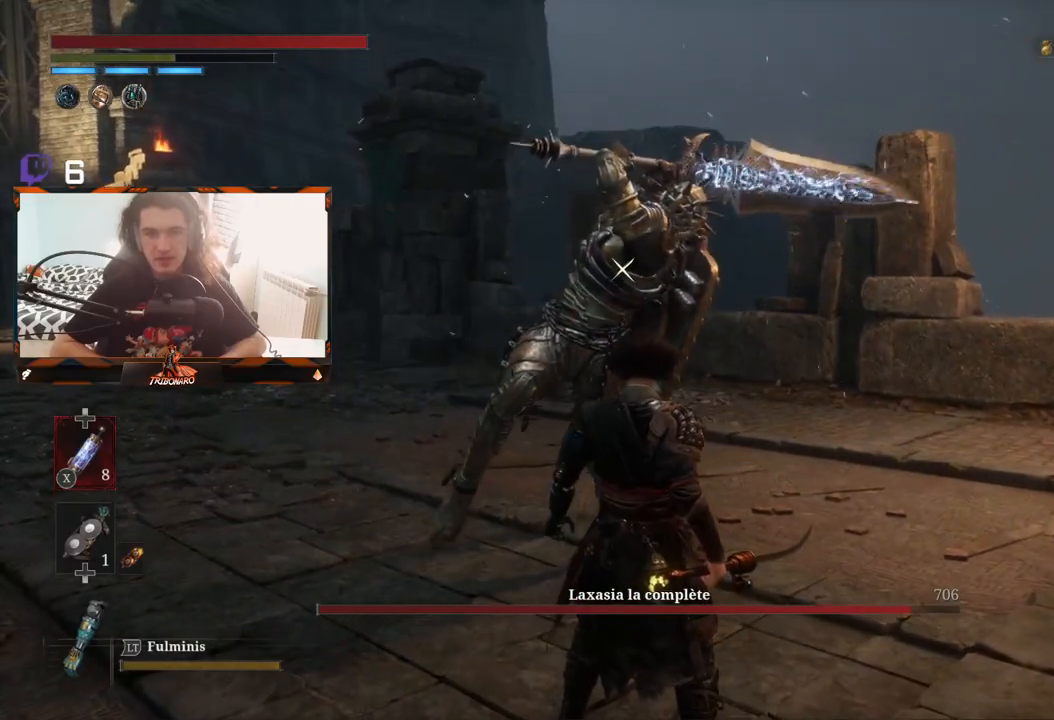
{"buttons": ["L1"], "left_stick": "center", "right_stick": "center", "events": [[333, "L1", "down"]]}
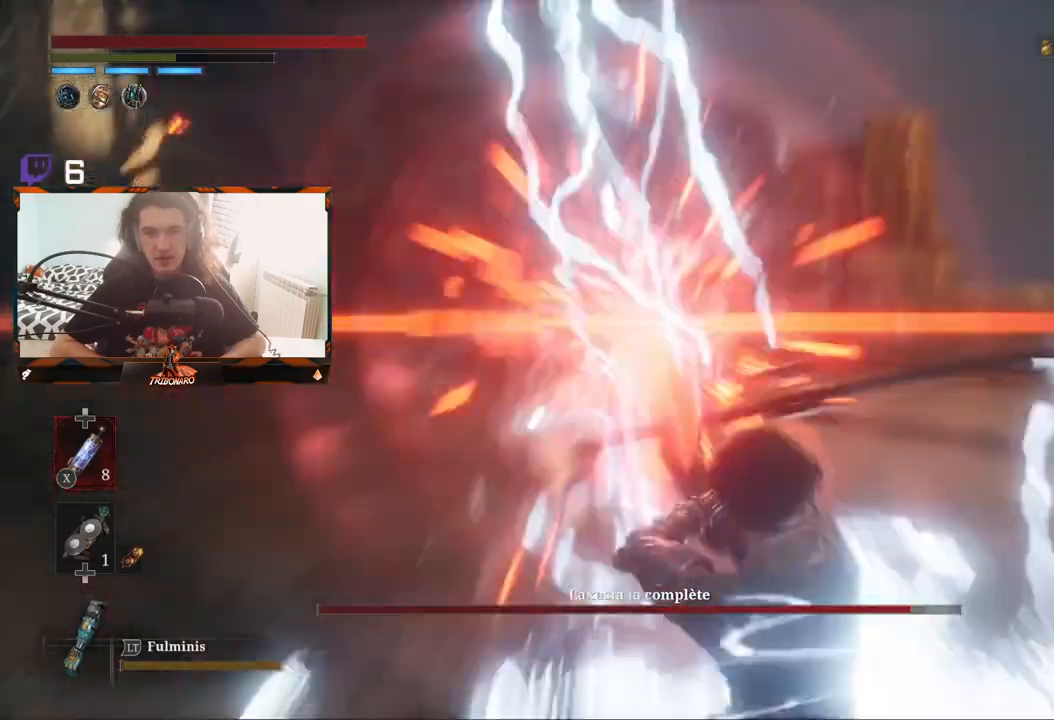
{"buttons": [], "left_stick": "left", "right_stick": "center", "events": [[83, "L1", "up"], [217, "left_stick", "left"]]}
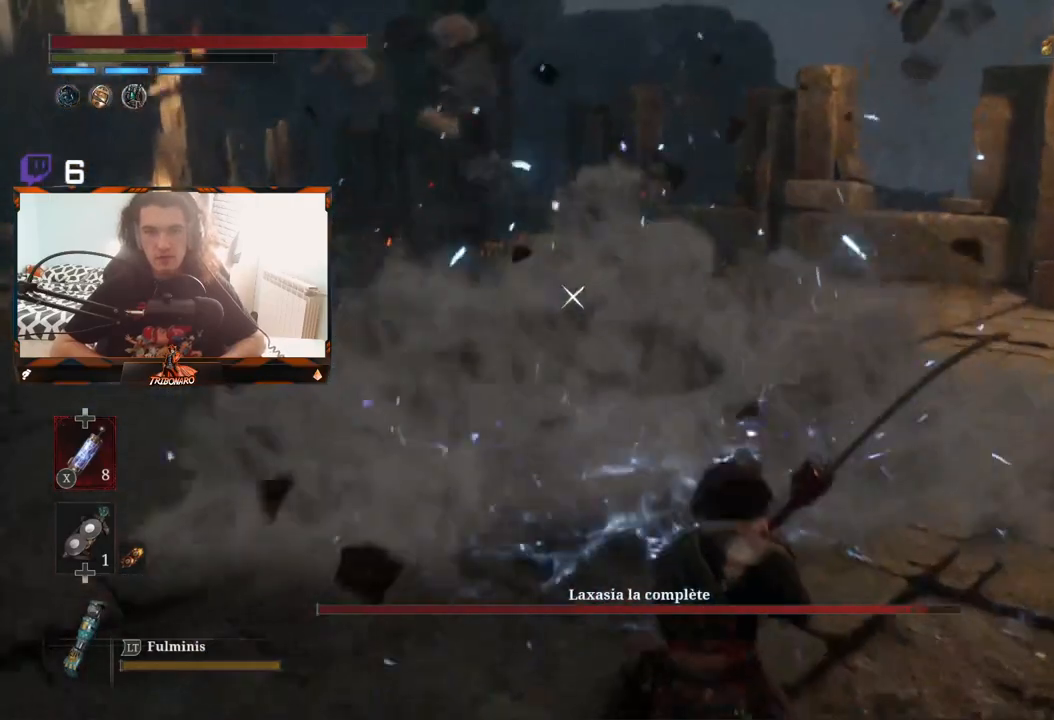
{"buttons": [], "left_stick": "up-left", "right_stick": "center", "events": [[383, "left_stick", "up-left"]]}
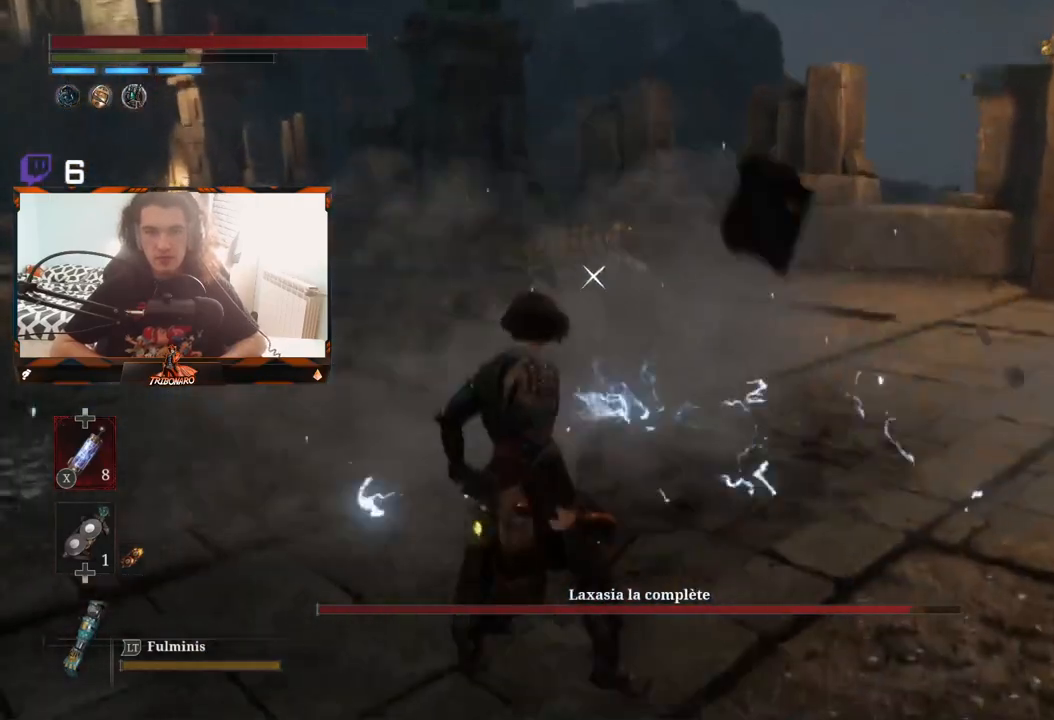
{"buttons": [], "left_stick": "up-left", "right_stick": "center", "events": [[50, "B", "down"], [250, "B", "up"]]}
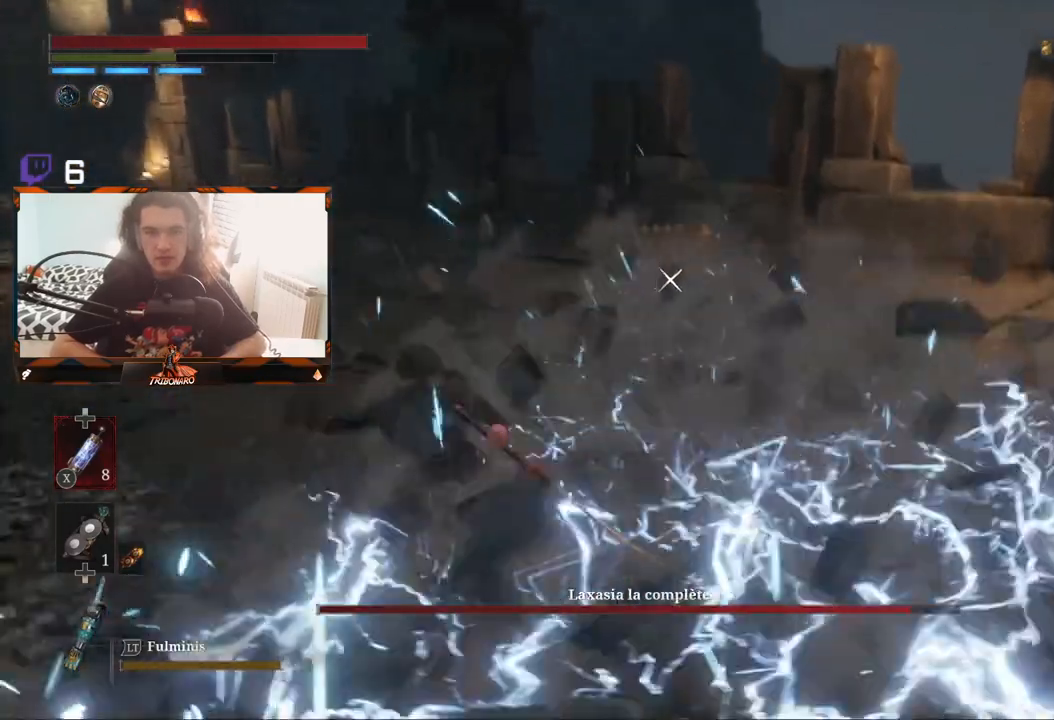
{"buttons": [], "left_stick": "up-right", "right_stick": "center", "events": [[17, "left_stick", "up"], [200, "left_stick", "up-right"]]}
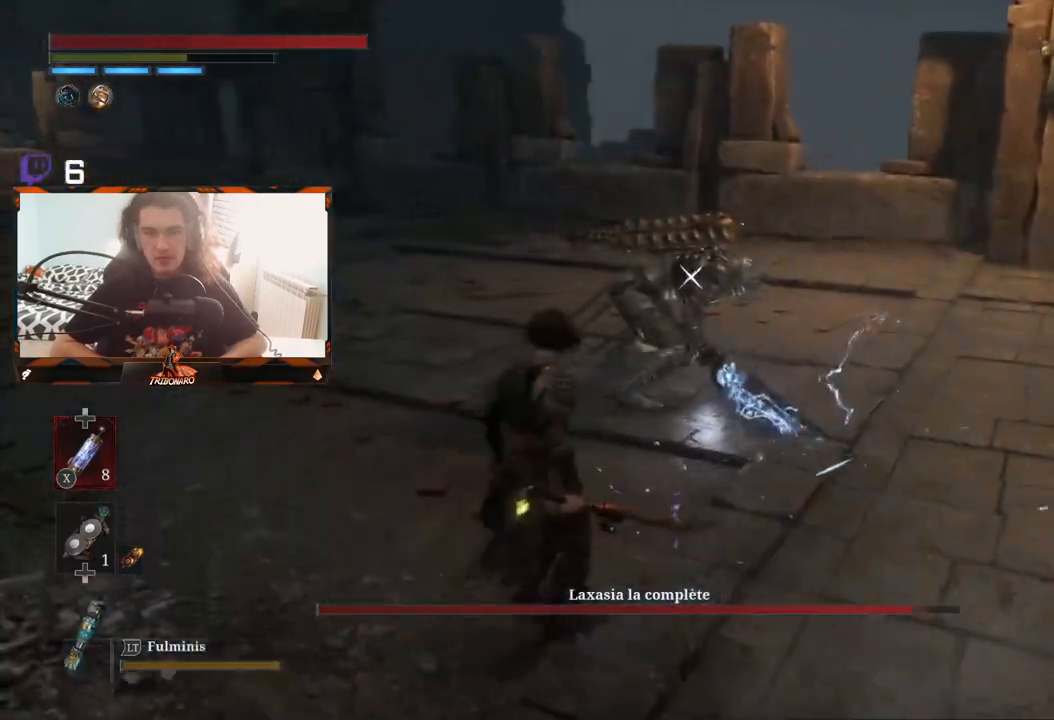
{"buttons": ["R1"], "left_stick": "up", "right_stick": "center", "events": [[400, "left_stick", "up"], [433, "R1", "down"]]}
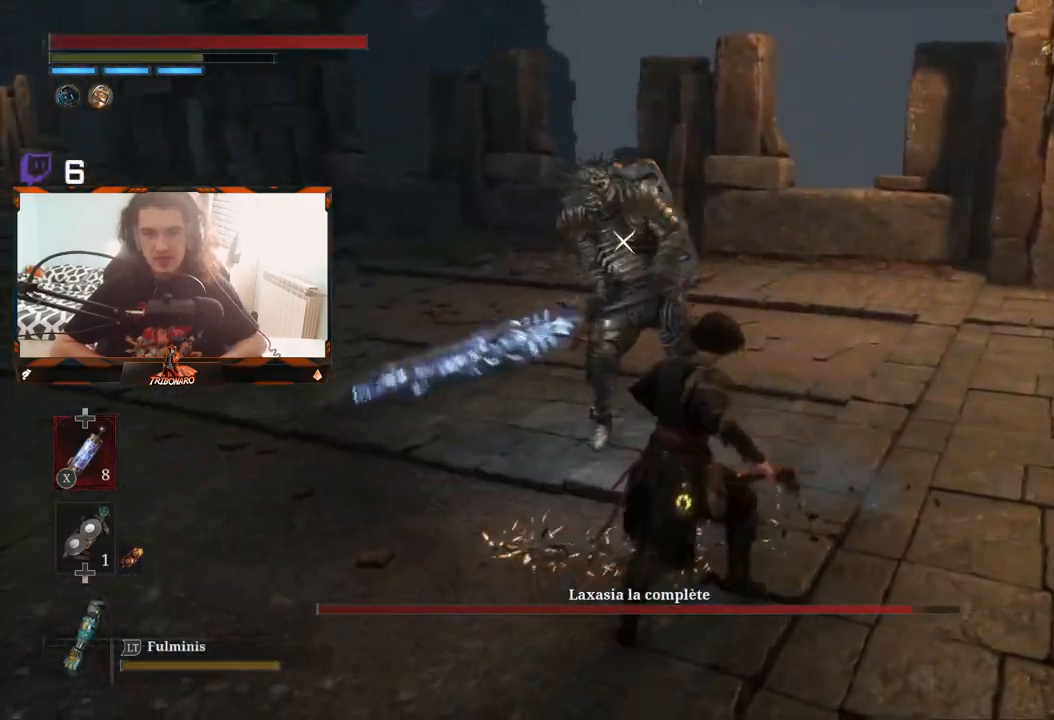
{"buttons": [], "left_stick": "center", "right_stick": "center", "events": [[17, "R1", "up"], [67, "left_stick", "center"]]}
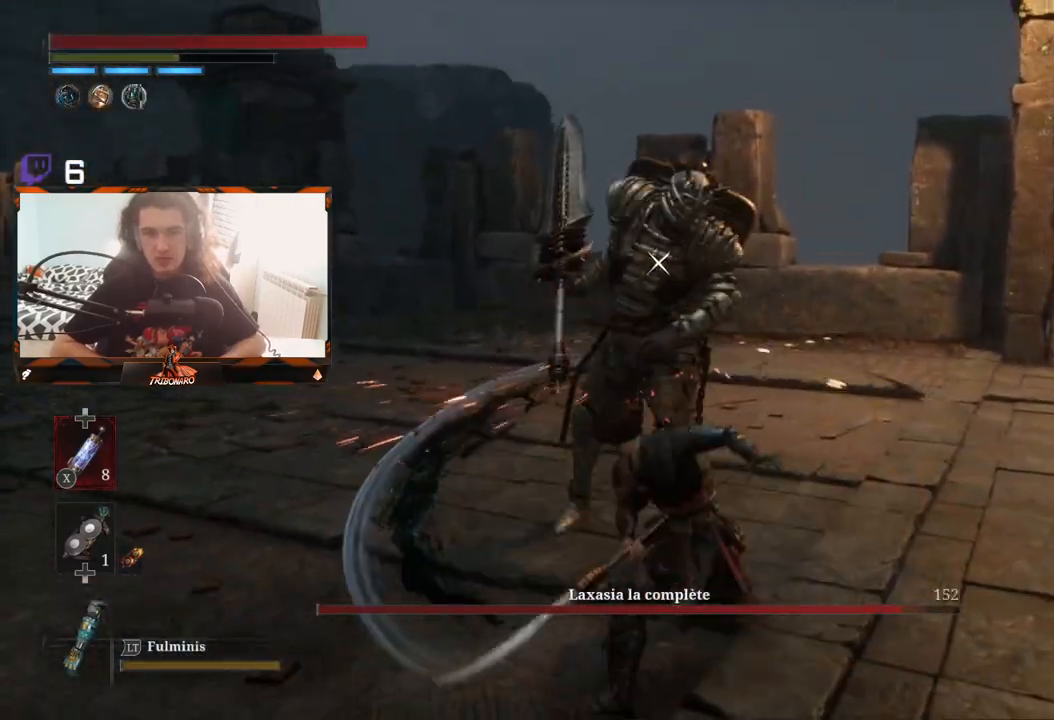
{"buttons": [], "left_stick": "center", "right_stick": "center", "events": [[117, "R1", "down"], [250, "R1", "up"]]}